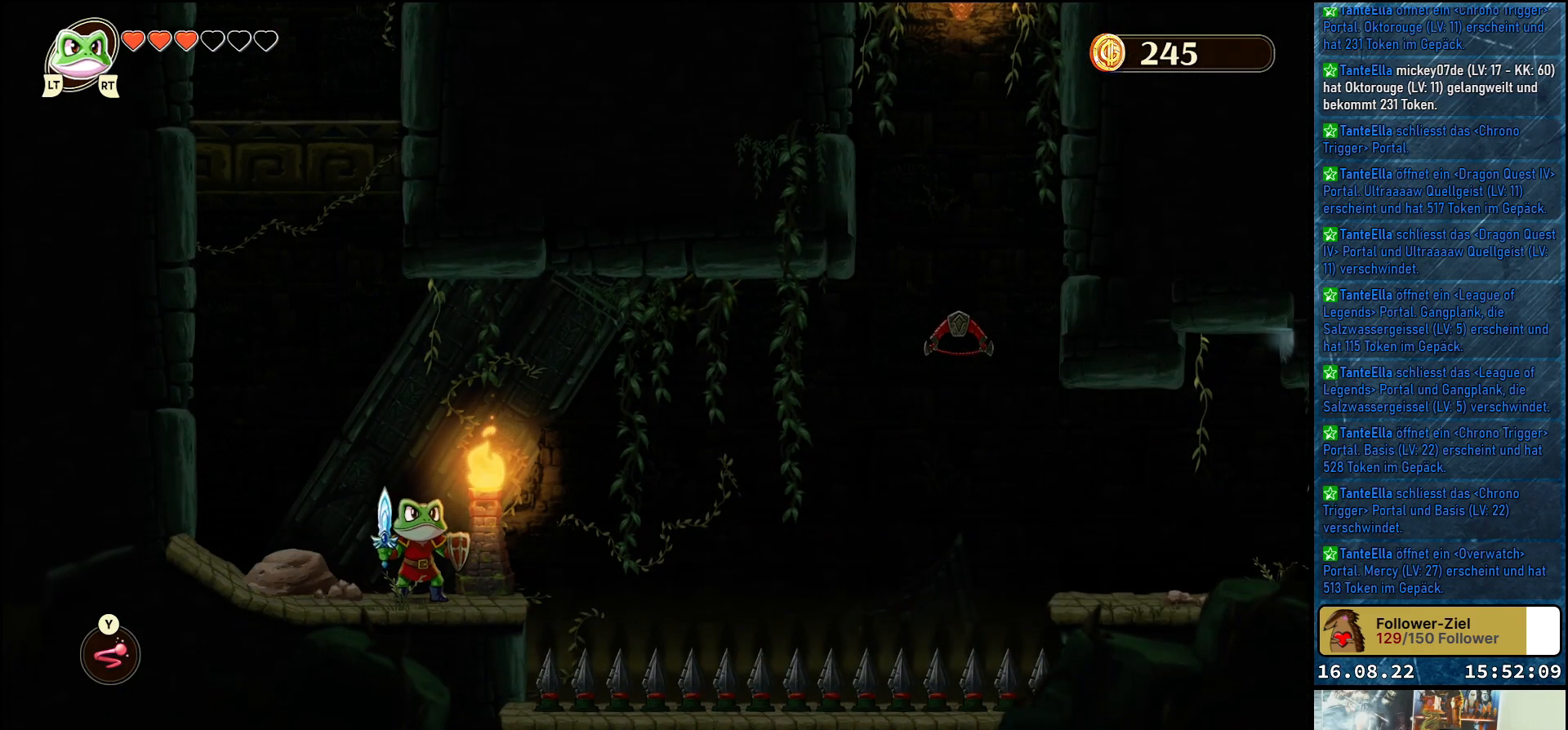
Gameplay with a controller (Xbox layout); each line is a JSON object with the inputs held at the frame after it. "events" lists button and stick changes between this image and that frame as [ms after this image, input, new state], when the widget could be followed in between.
{"buttons": [], "left_stick": "right", "right_stick": "center", "events": [[383, "left_stick", "right"]]}
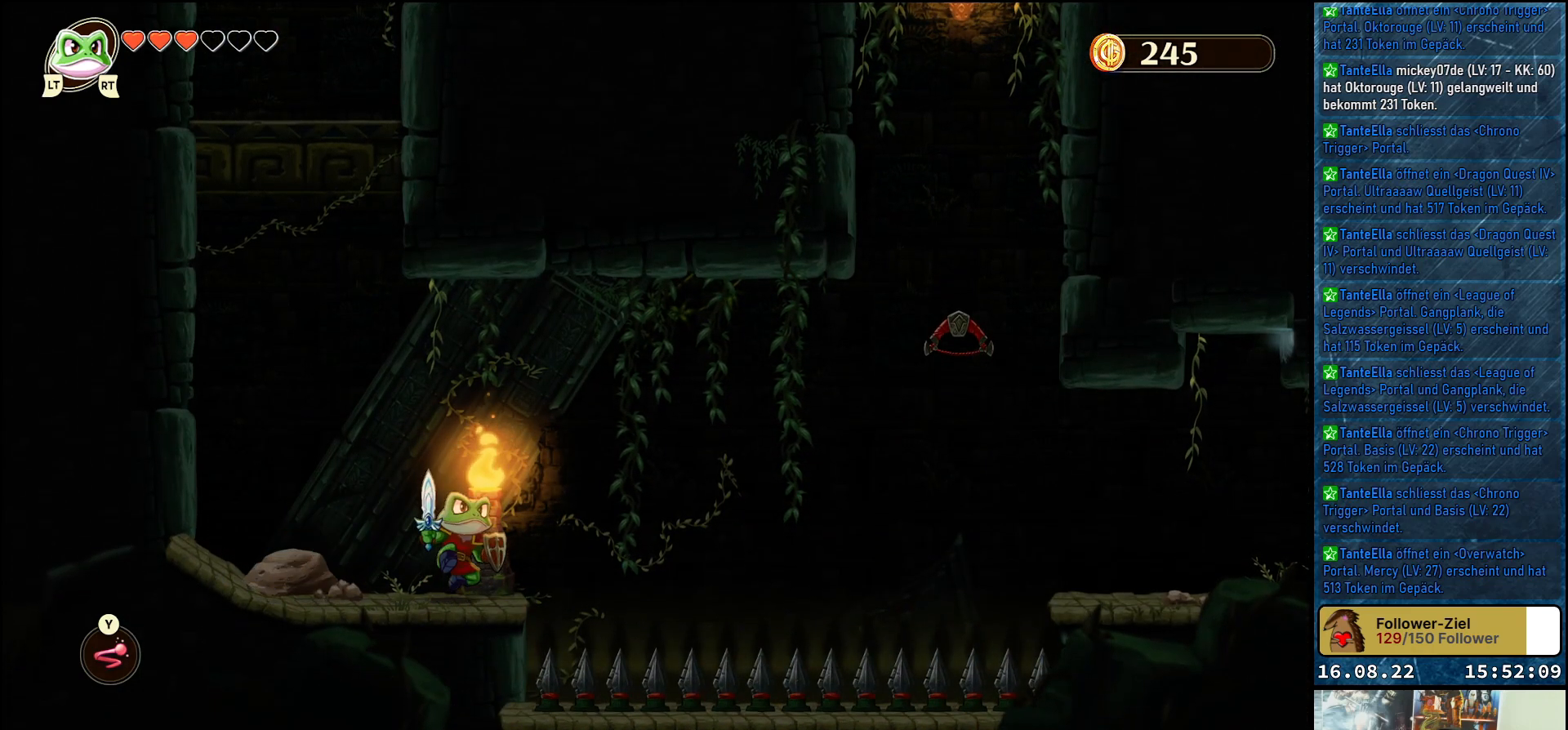
{"buttons": ["A"], "left_stick": "right", "right_stick": "center", "events": [[200, "A", "down"]]}
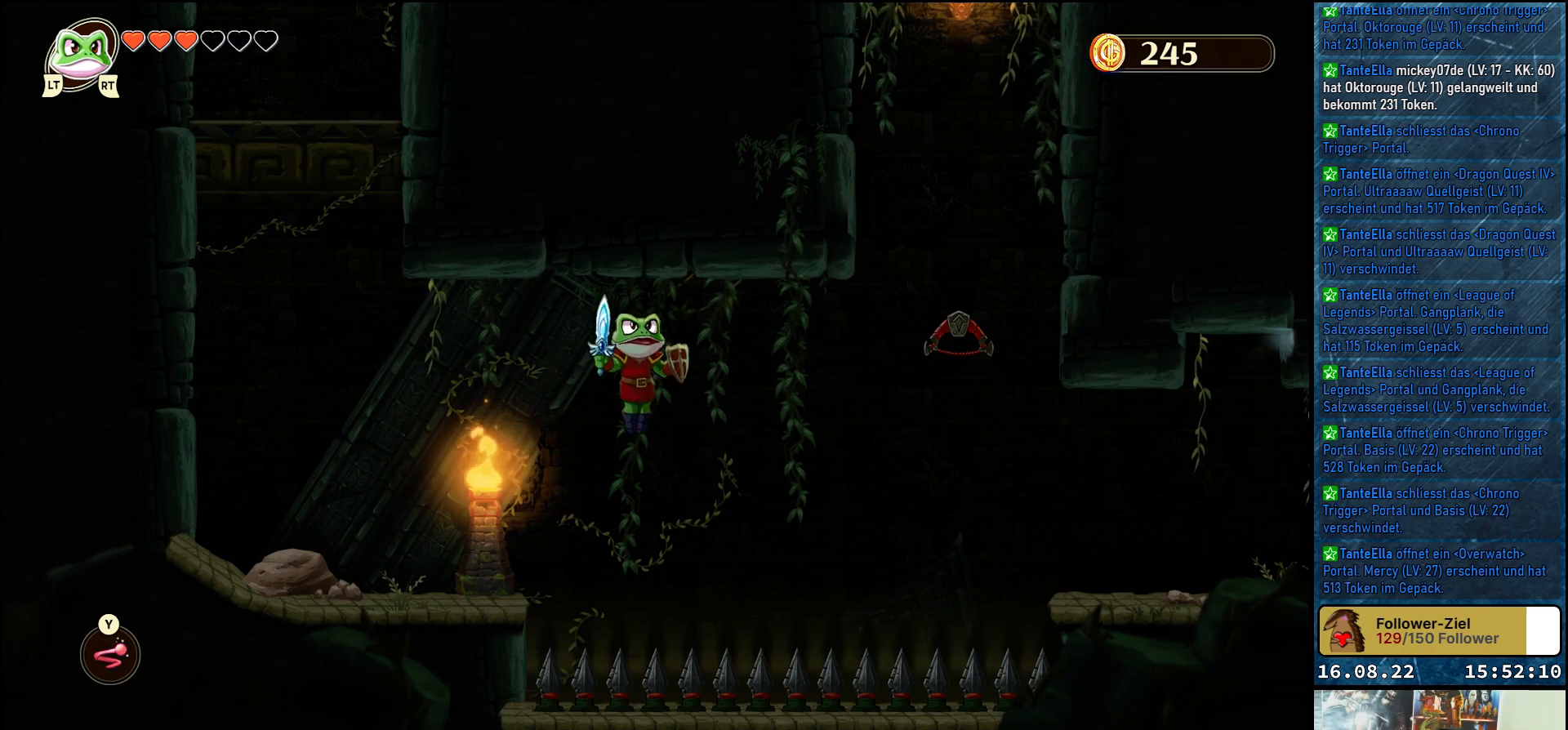
{"buttons": ["Y"], "left_stick": "up-right", "right_stick": "center", "events": [[150, "A", "up"], [233, "left_stick", "up-right"], [267, "Y", "down"]]}
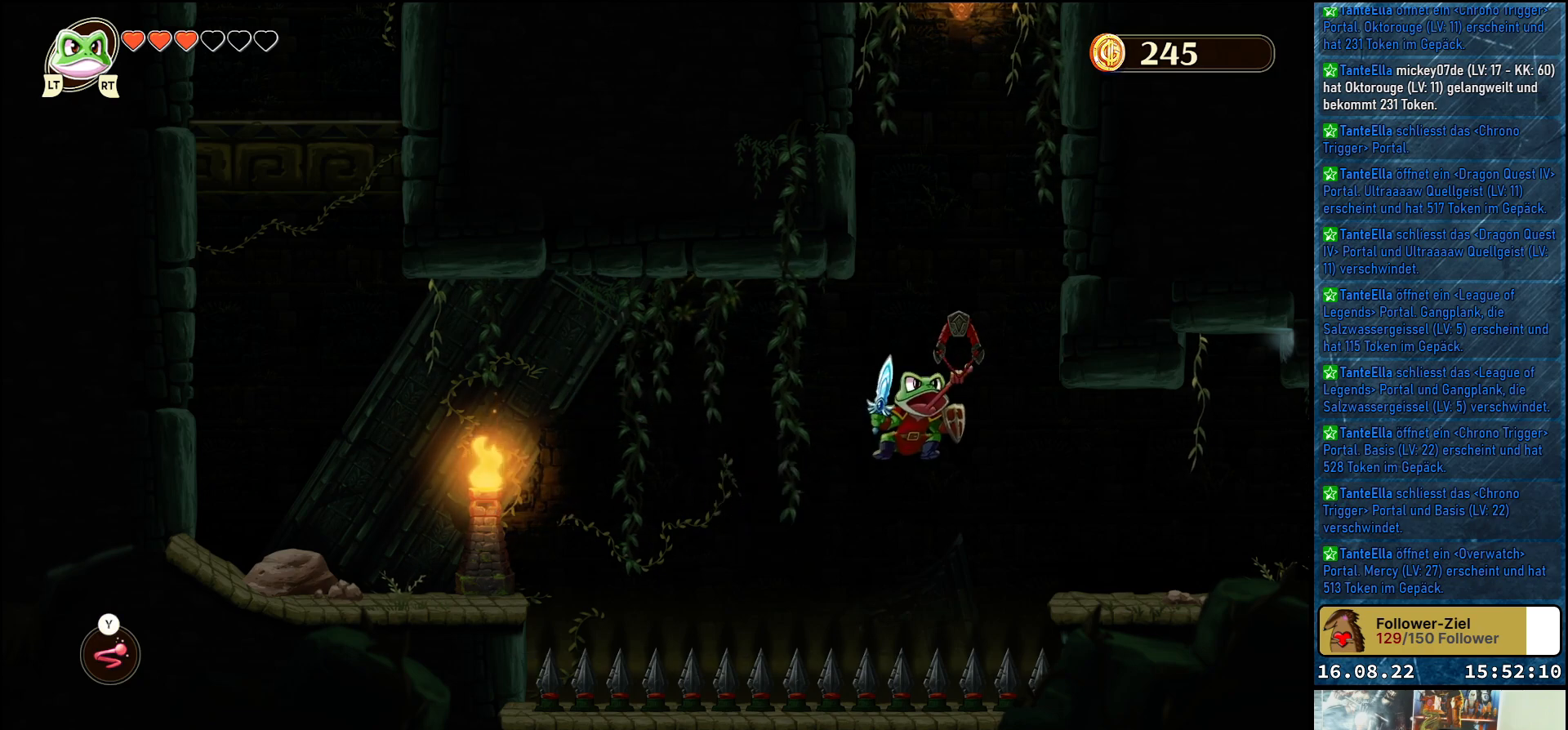
{"buttons": [], "left_stick": "right", "right_stick": "center", "events": [[150, "left_stick", "up"], [183, "Y", "up"], [367, "left_stick", "up-right"], [500, "left_stick", "right"]]}
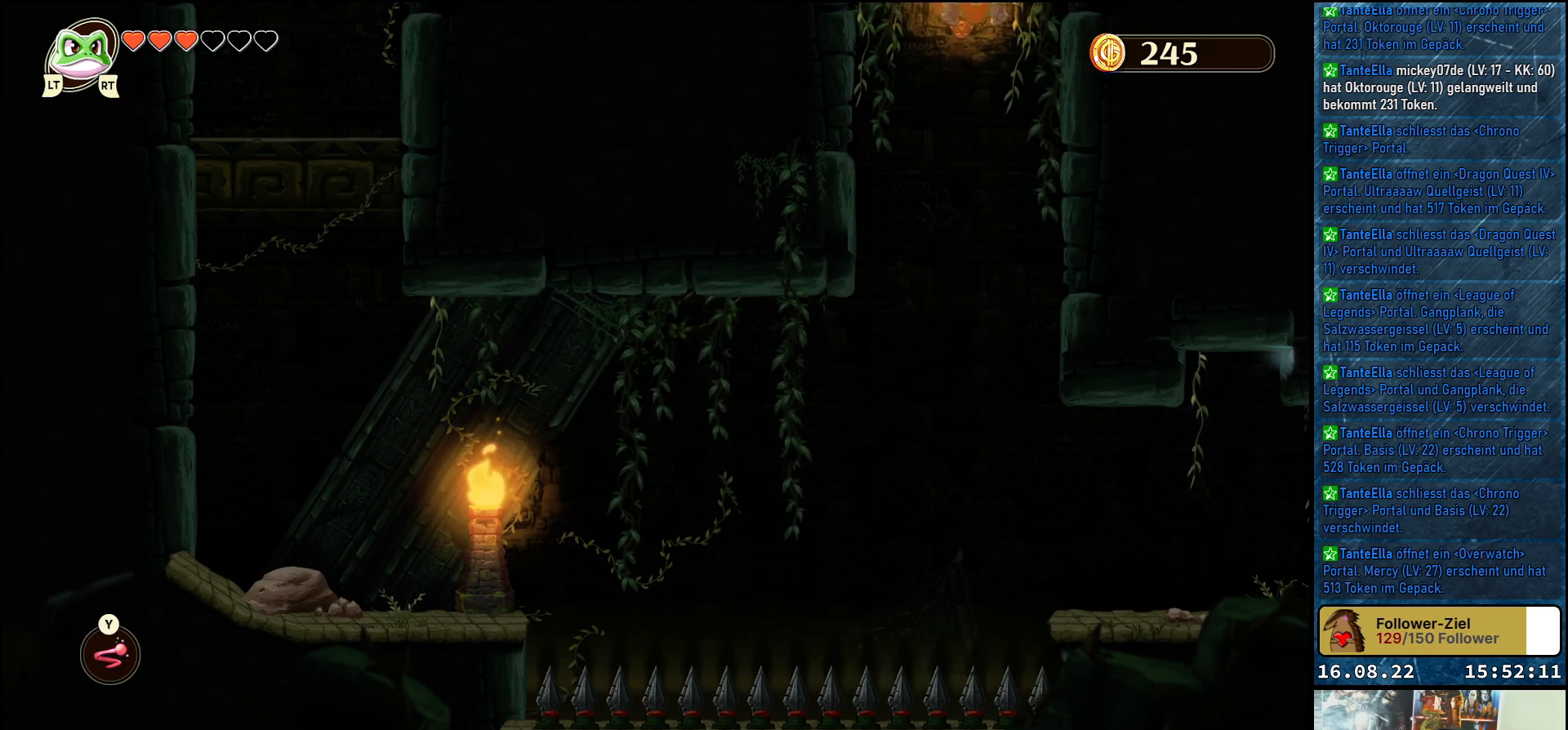
{"buttons": [], "left_stick": "right", "right_stick": "center", "events": []}
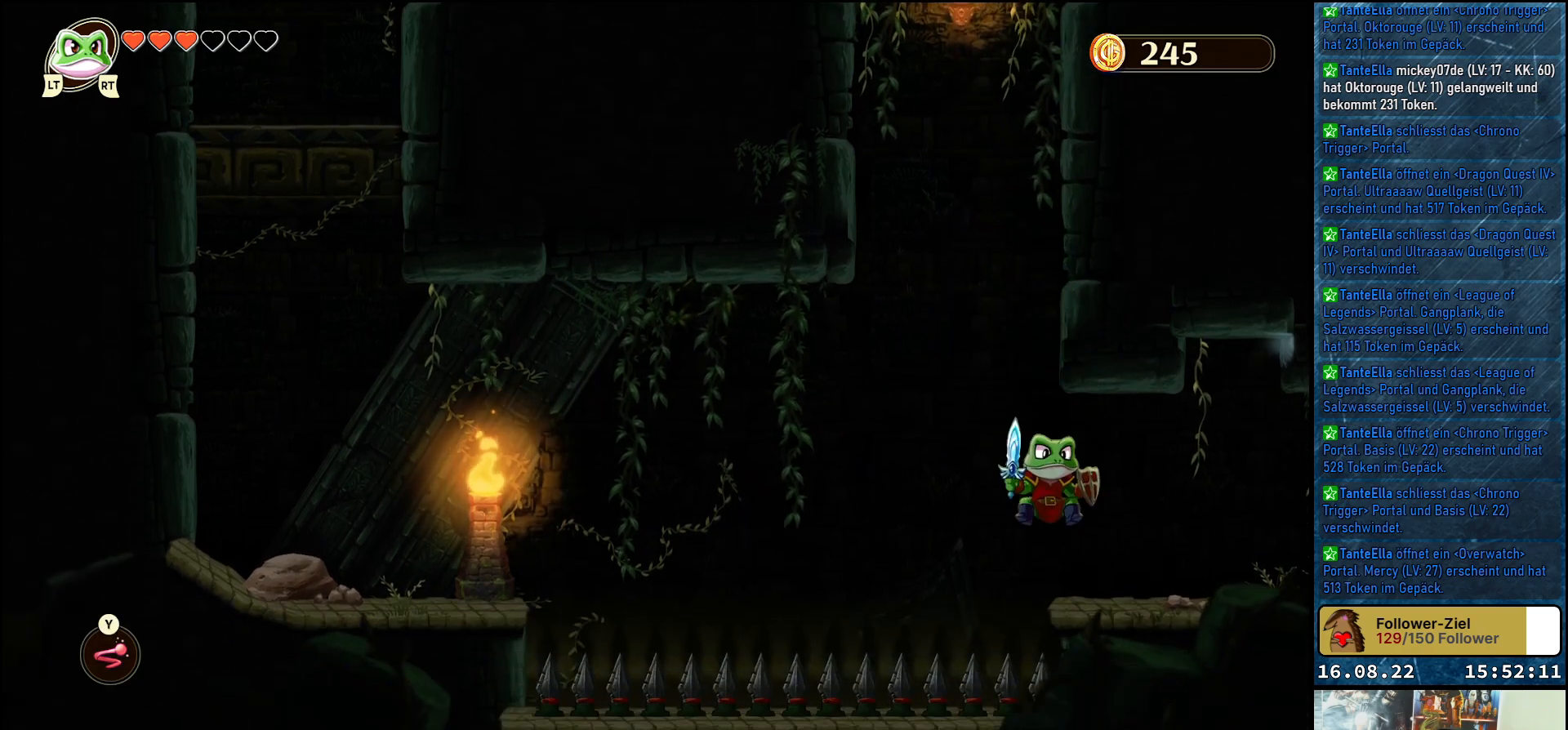
{"buttons": [], "left_stick": "right", "right_stick": "center", "events": []}
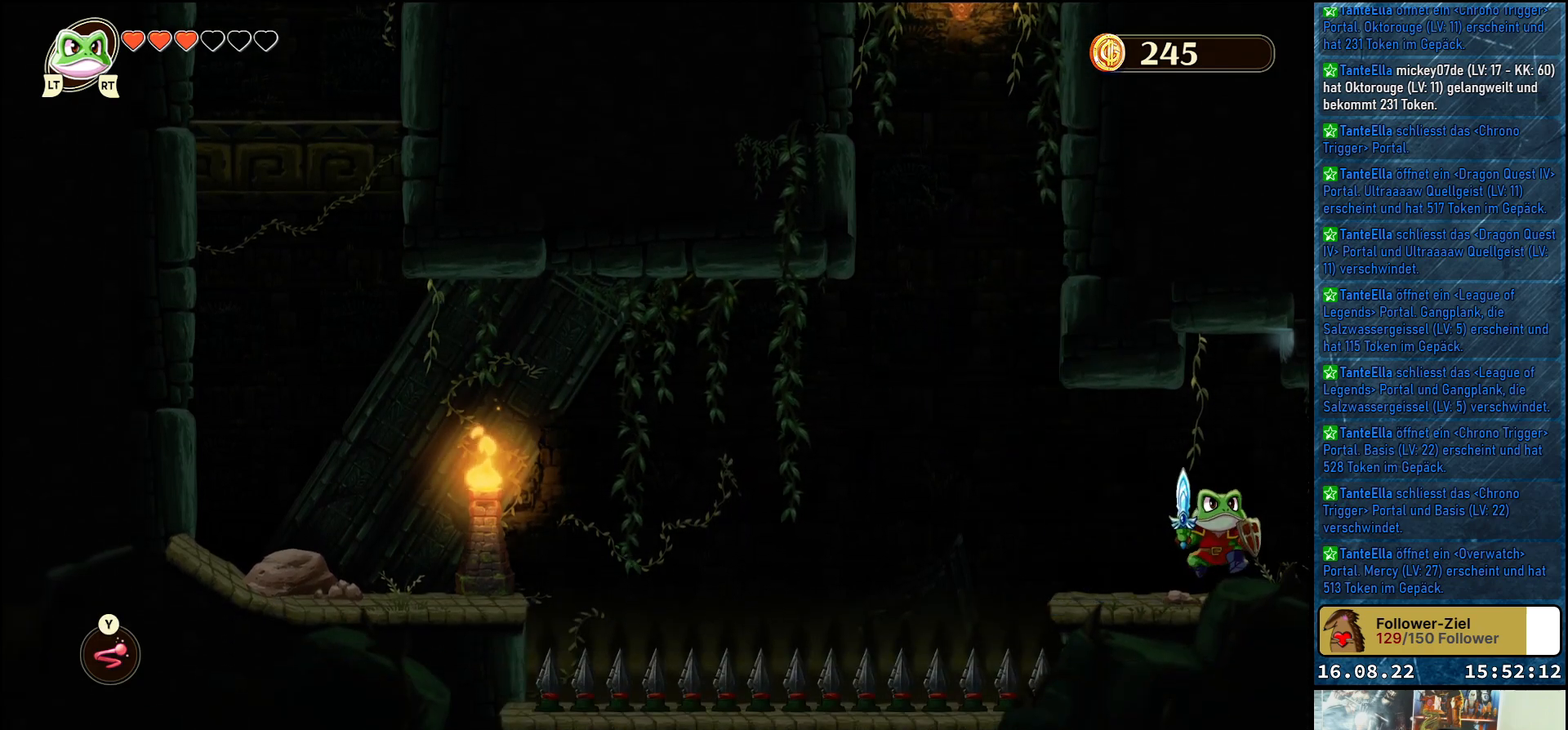
{"buttons": [], "left_stick": "center", "right_stick": "center", "events": [[283, "left_stick", "center"]]}
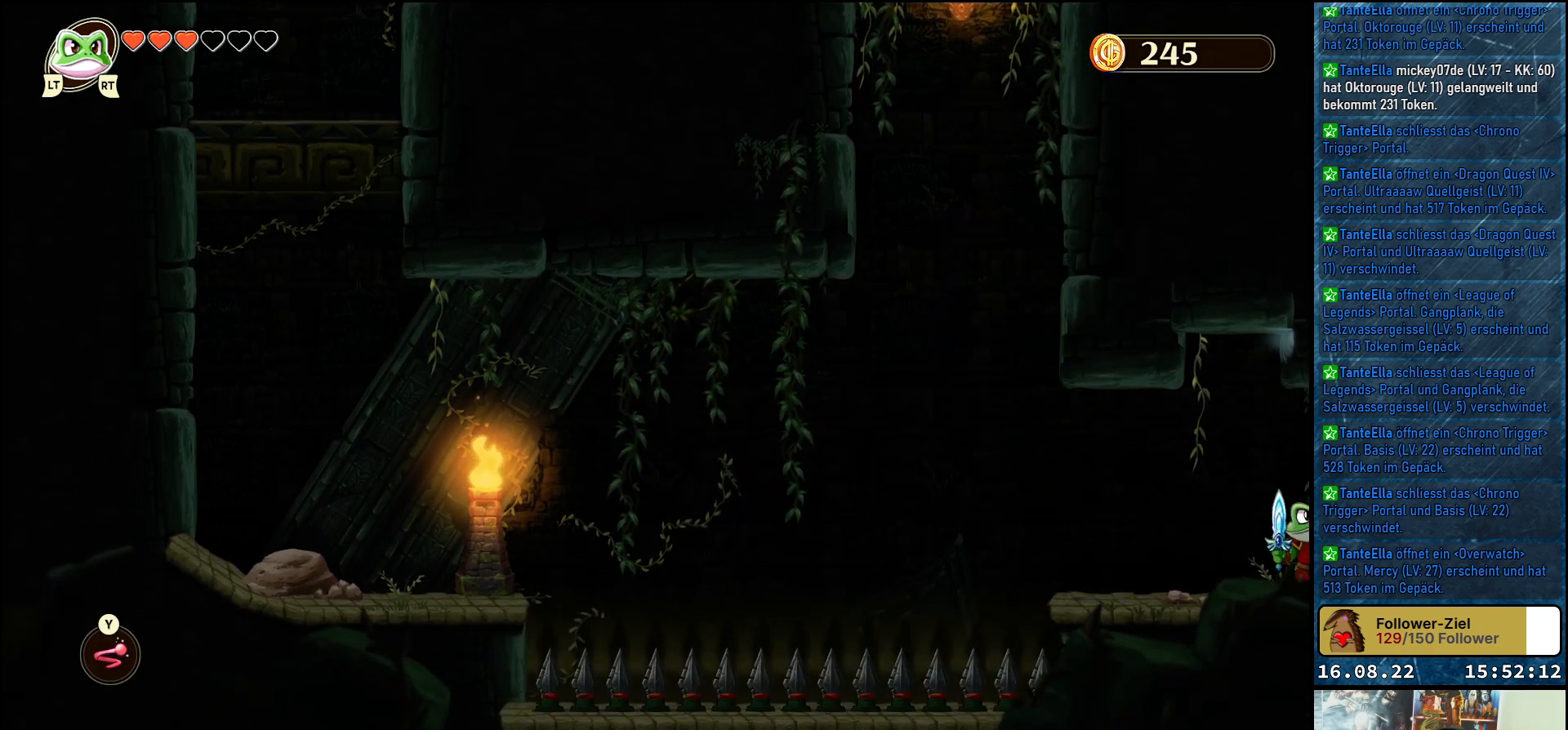
{"buttons": [], "left_stick": "center", "right_stick": "center", "events": [[217, "left_stick", "right"], [450, "left_stick", "center"]]}
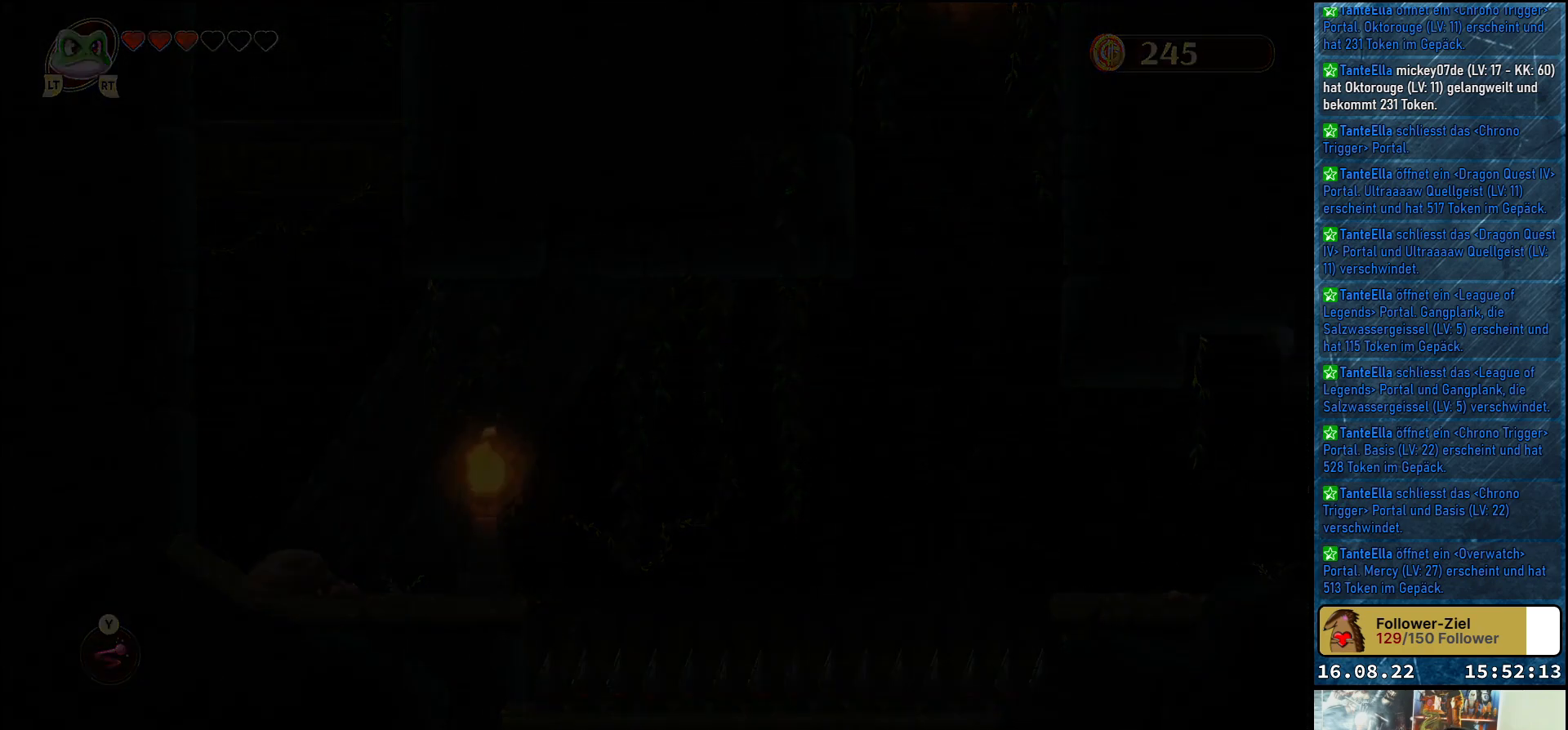
{"buttons": [], "left_stick": "center", "right_stick": "center", "events": []}
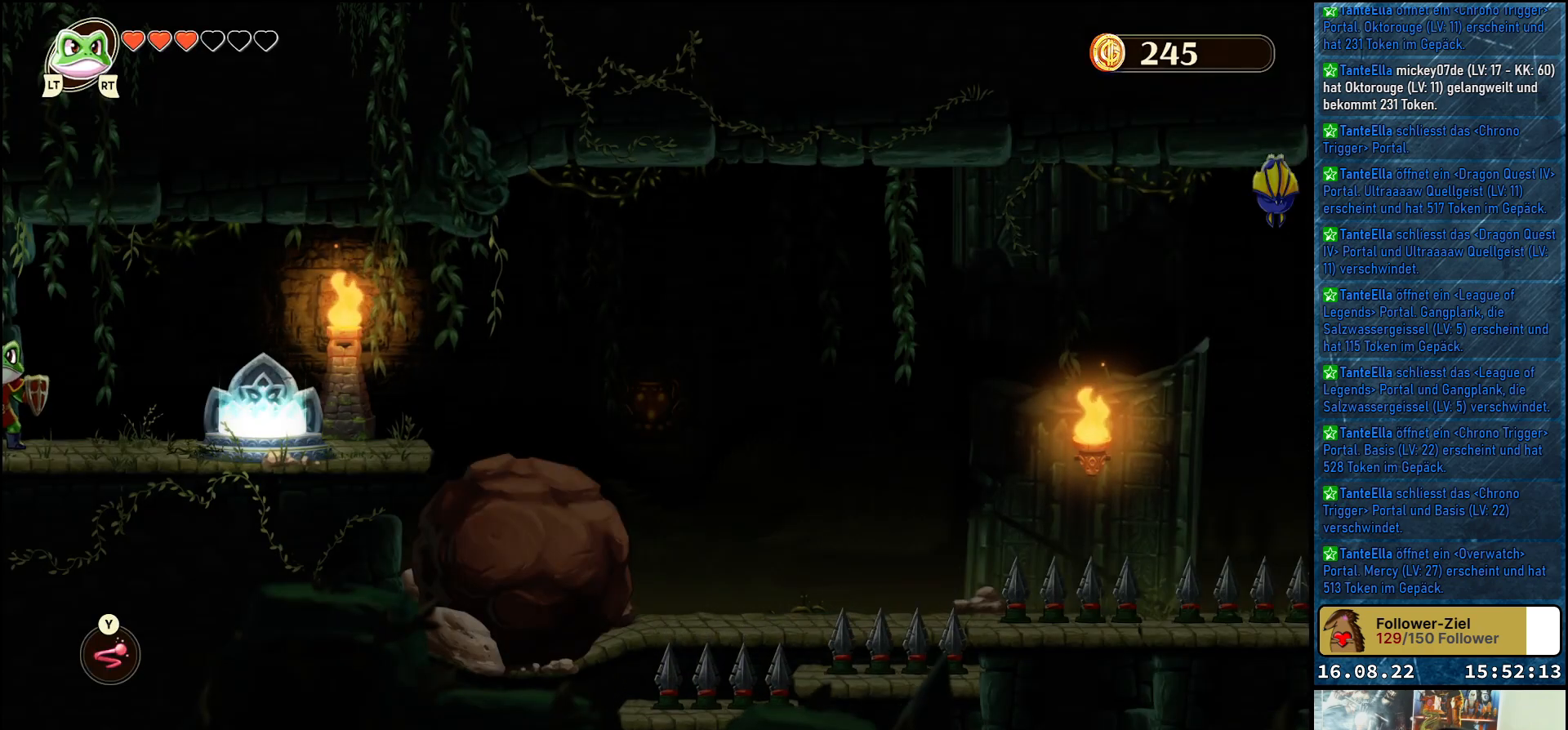
{"buttons": [], "left_stick": "right", "right_stick": "center", "events": [[367, "left_stick", "right"]]}
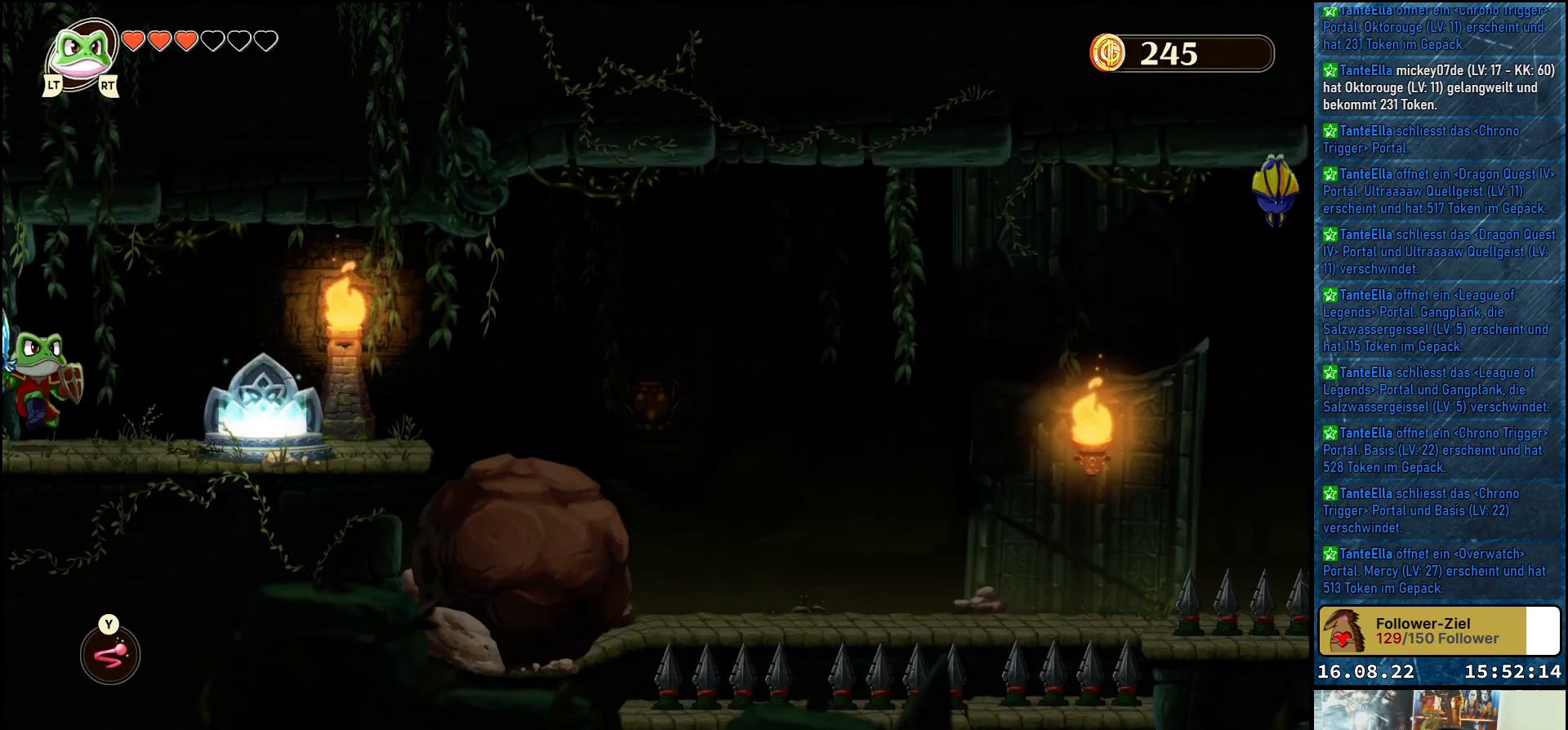
{"buttons": [], "left_stick": "right", "right_stick": "center", "events": []}
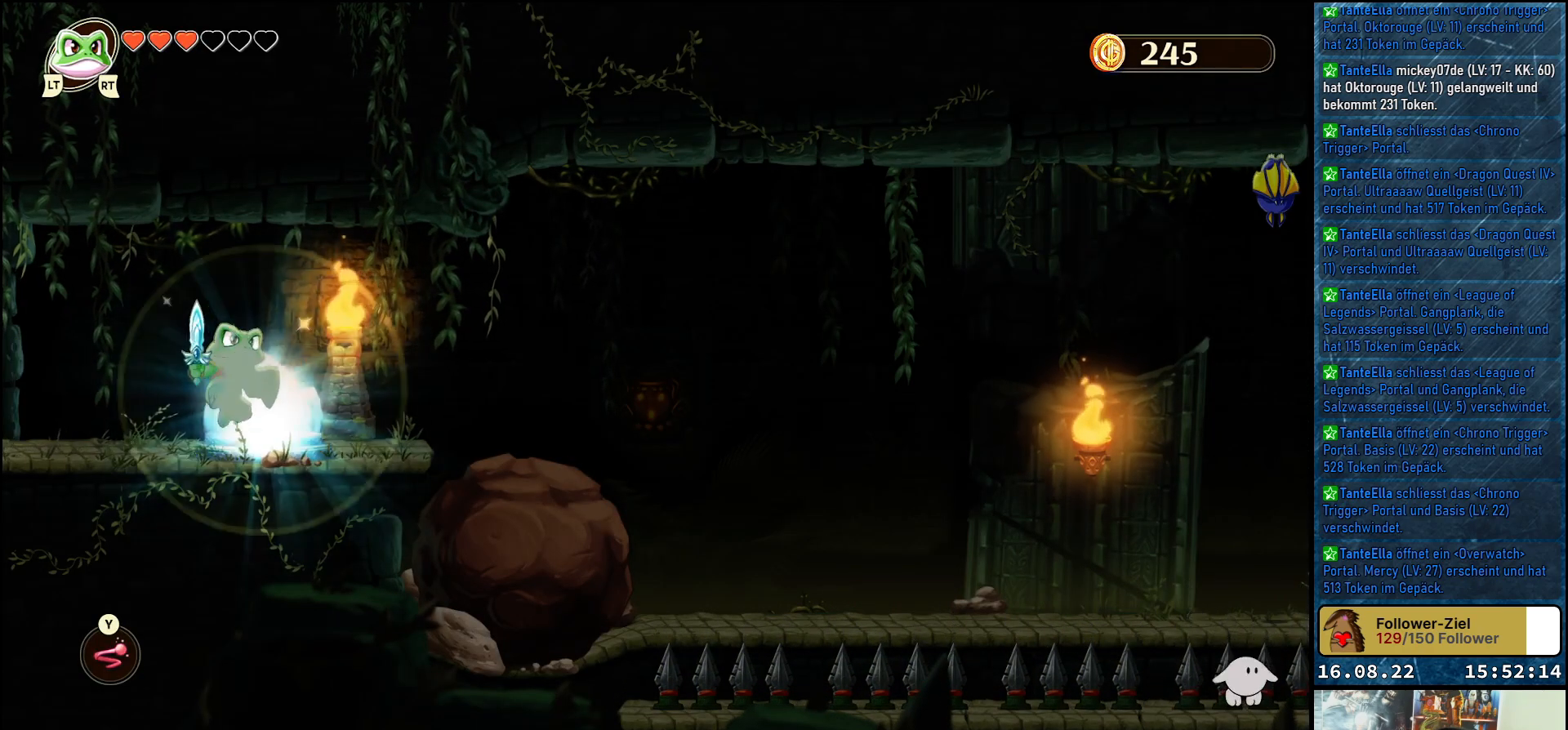
{"buttons": [], "left_stick": "center", "right_stick": "center", "events": [[83, "left_stick", "center"]]}
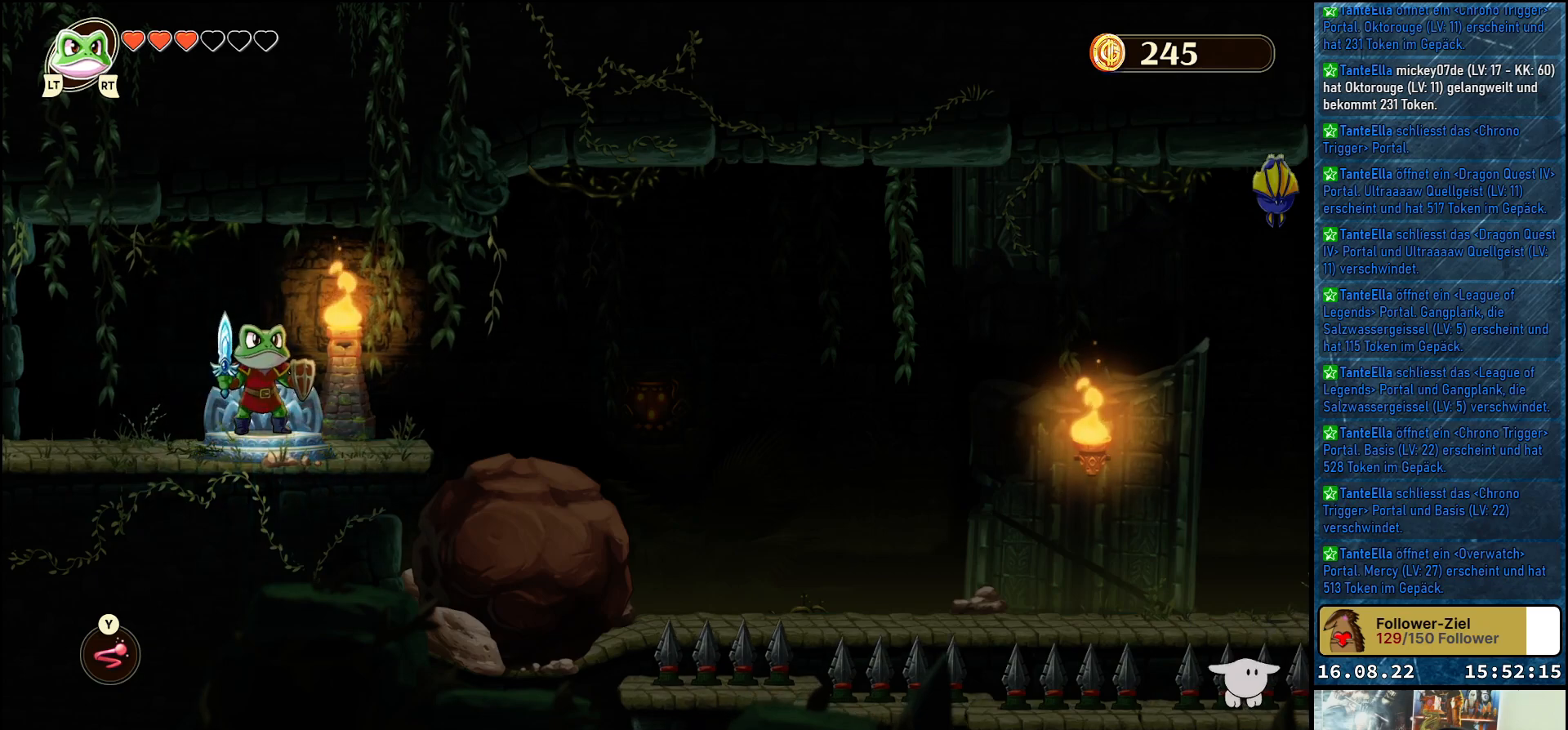
{"buttons": [], "left_stick": "center", "right_stick": "center", "events": []}
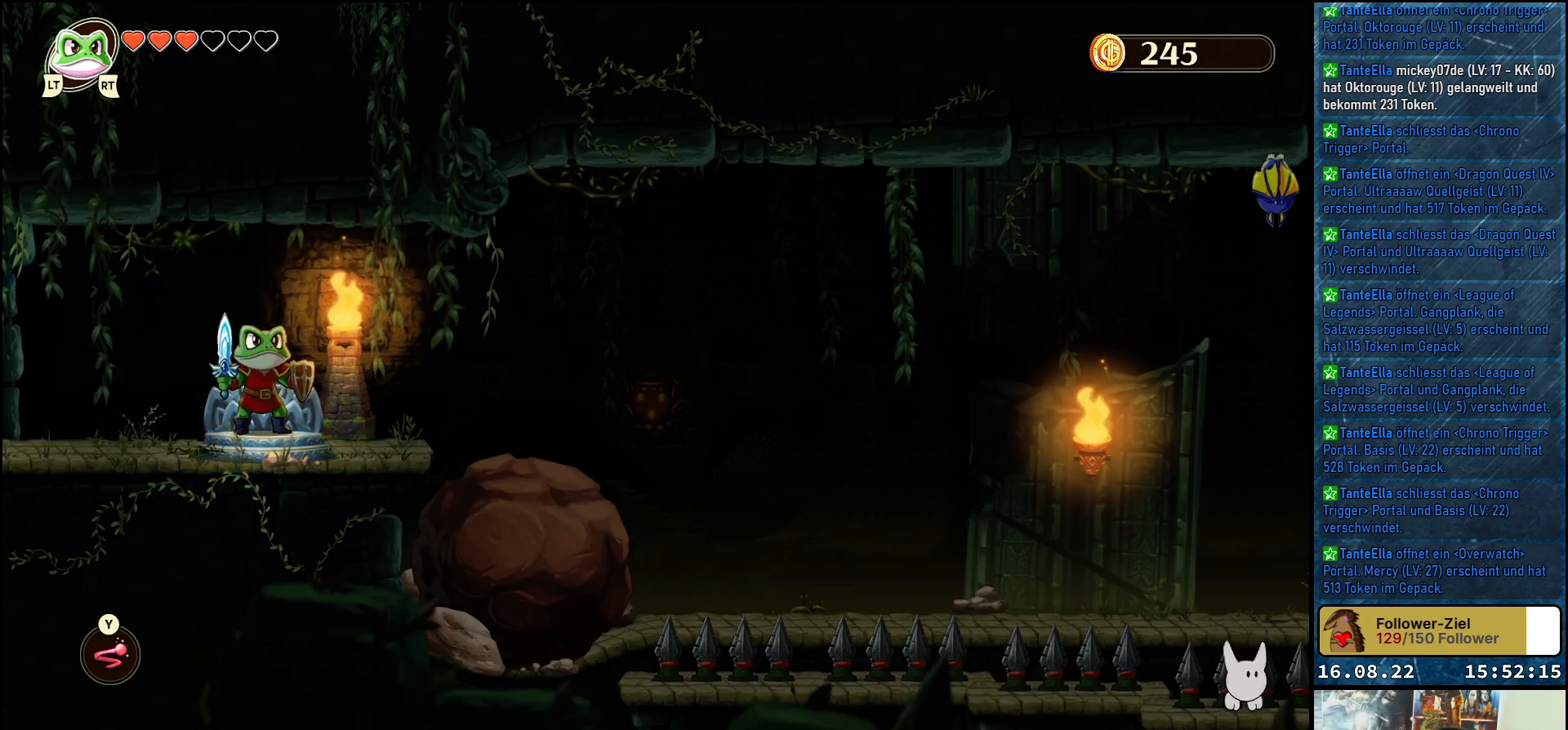
{"buttons": [], "left_stick": "center", "right_stick": "center", "events": []}
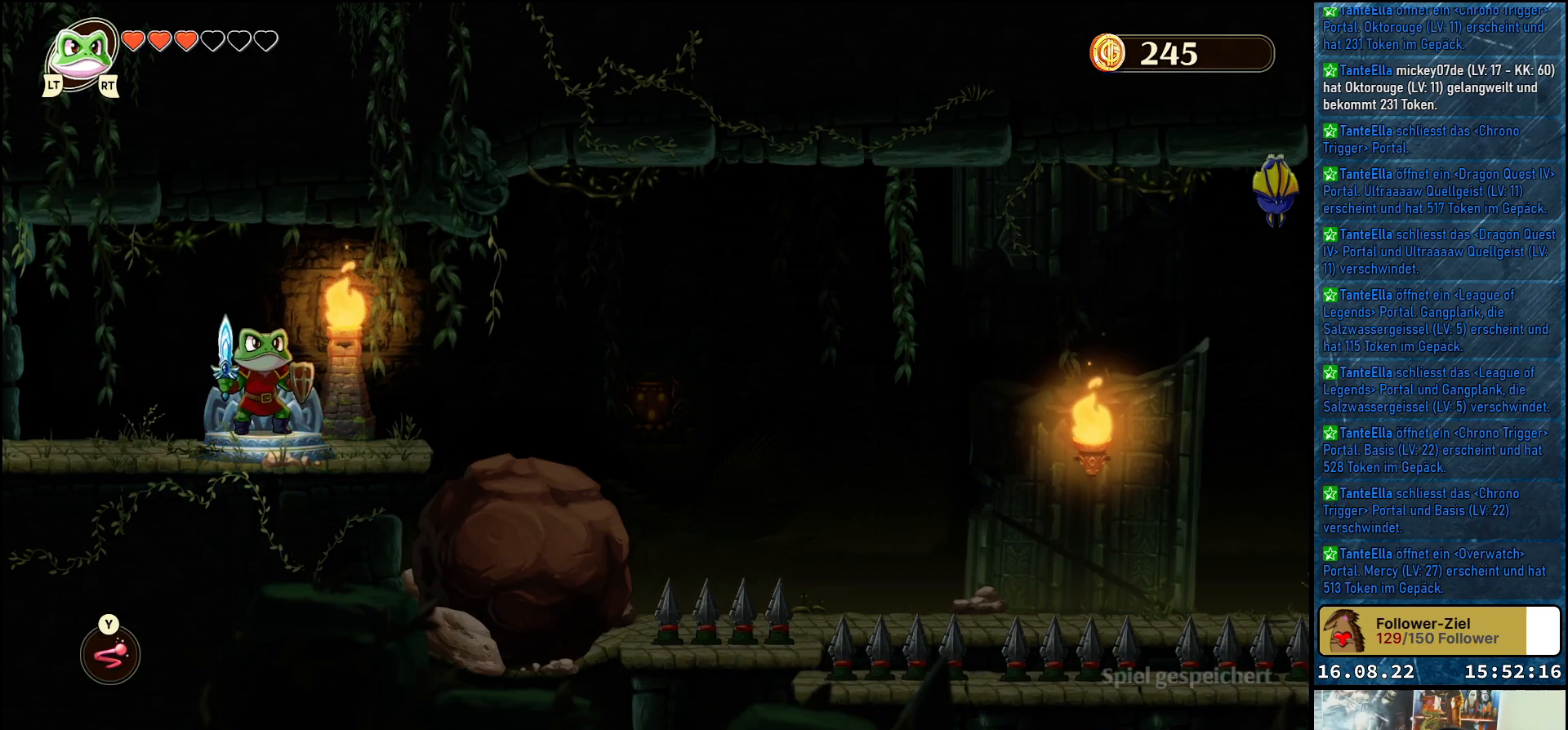
{"buttons": [], "left_stick": "center", "right_stick": "center", "events": []}
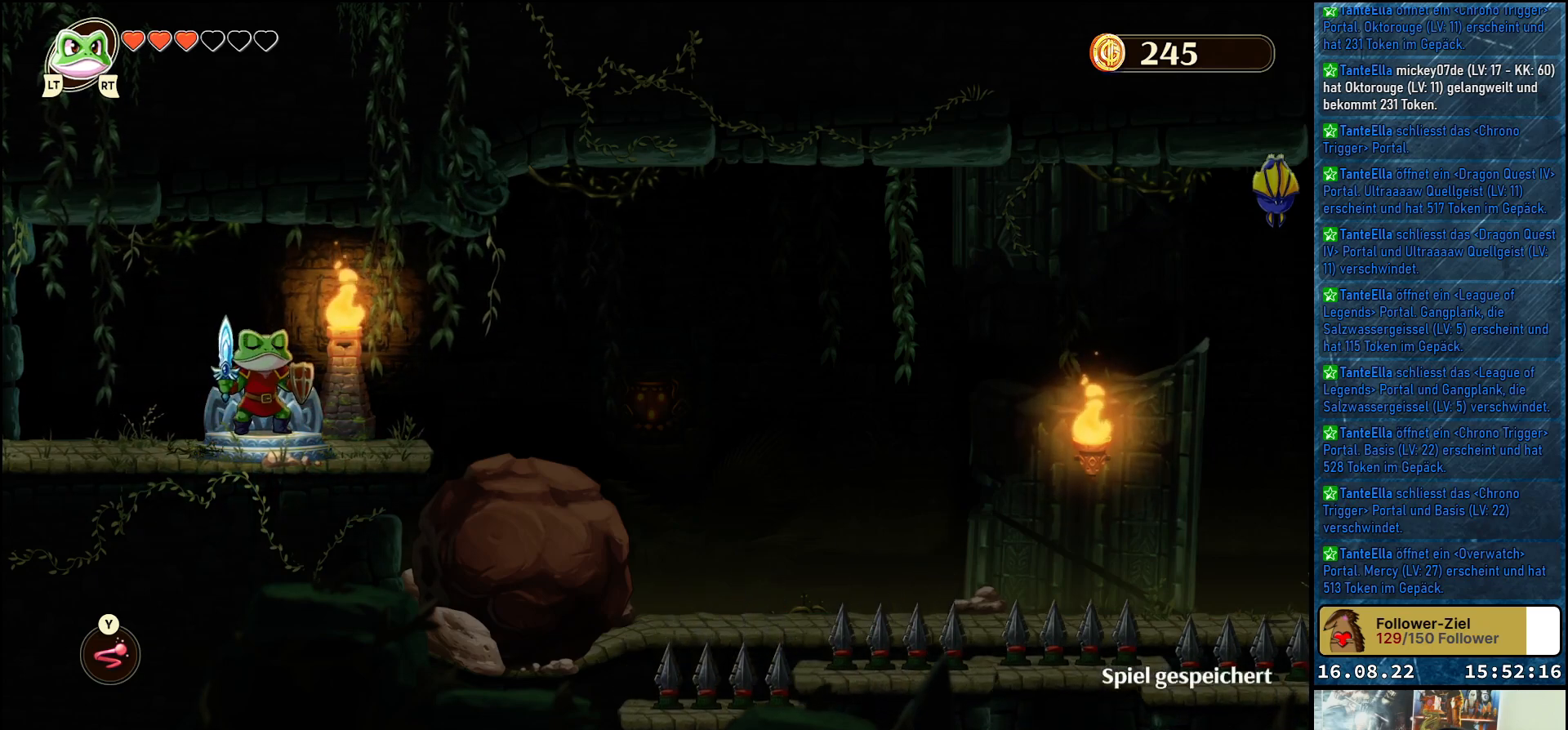
{"buttons": [], "left_stick": "center", "right_stick": "center", "events": []}
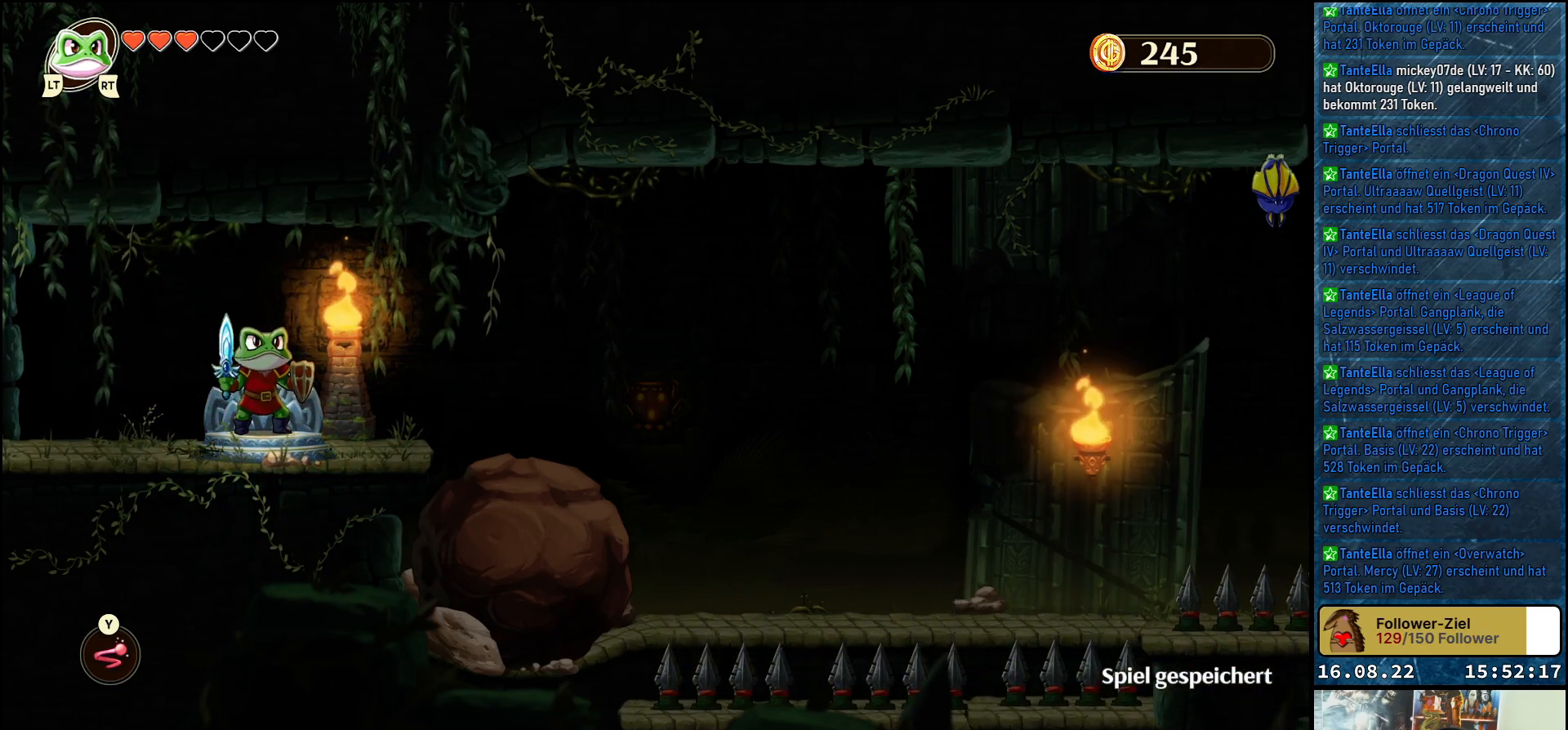
{"buttons": [], "left_stick": "center", "right_stick": "center", "events": []}
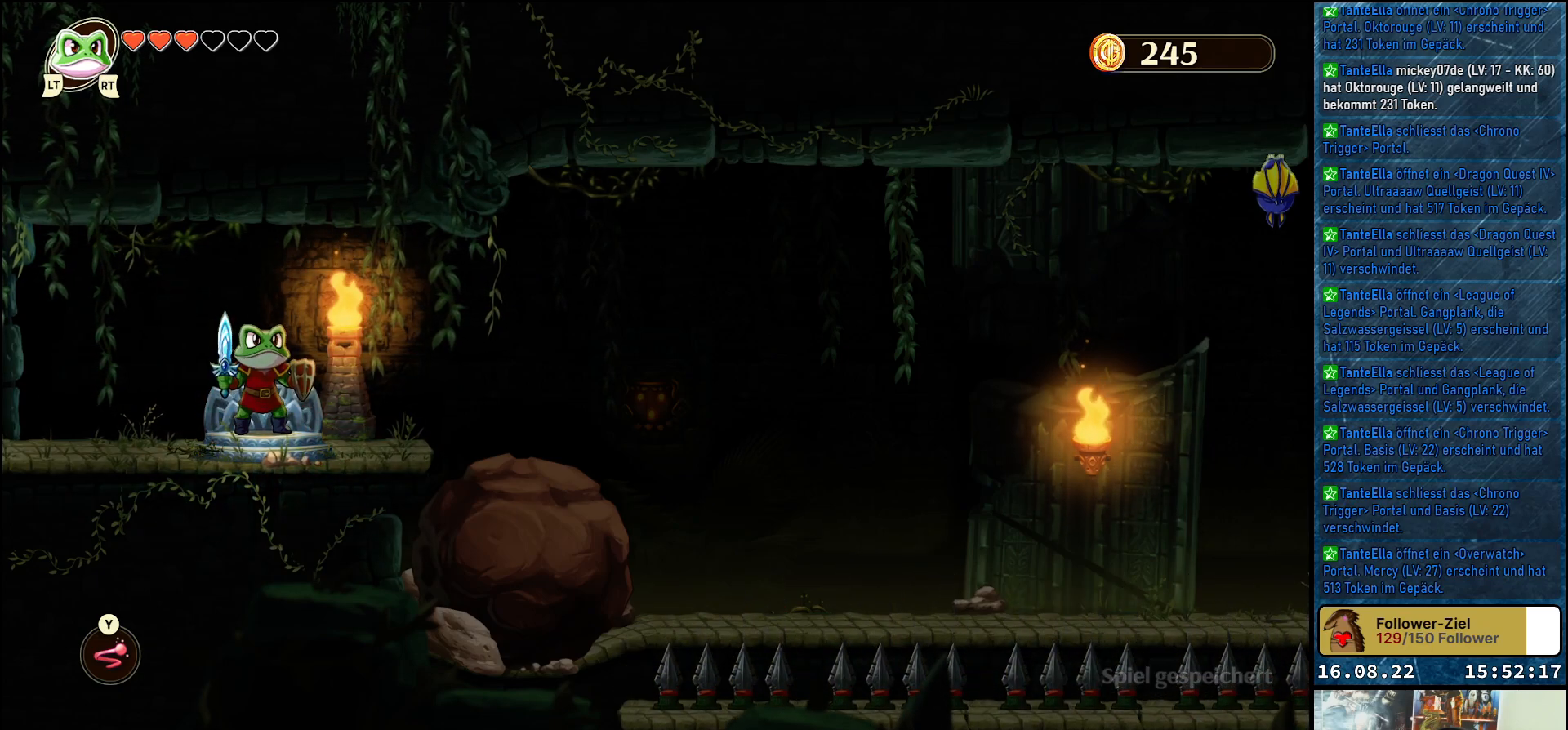
{"buttons": [], "left_stick": "center", "right_stick": "center", "events": []}
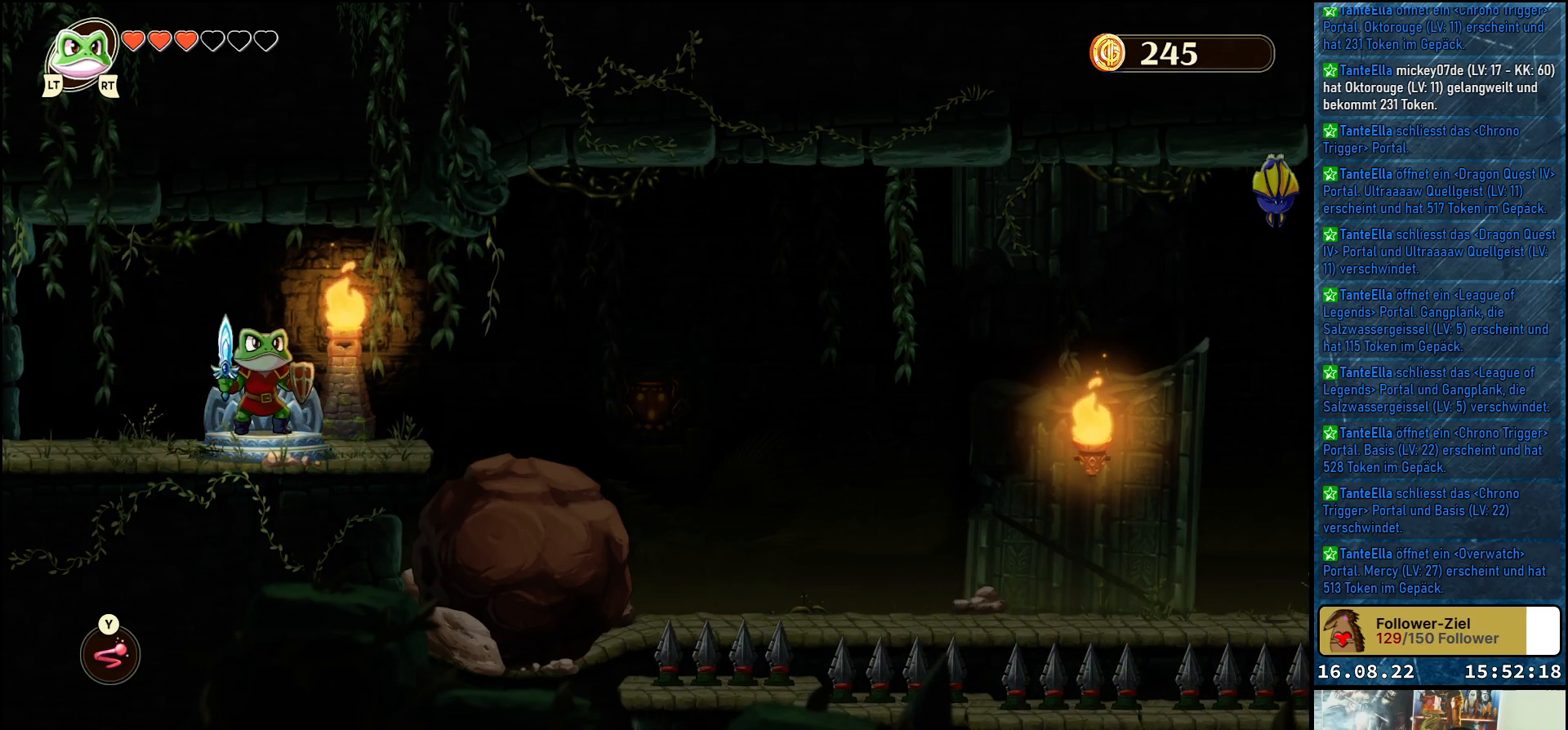
{"buttons": [], "left_stick": "center", "right_stick": "center", "events": []}
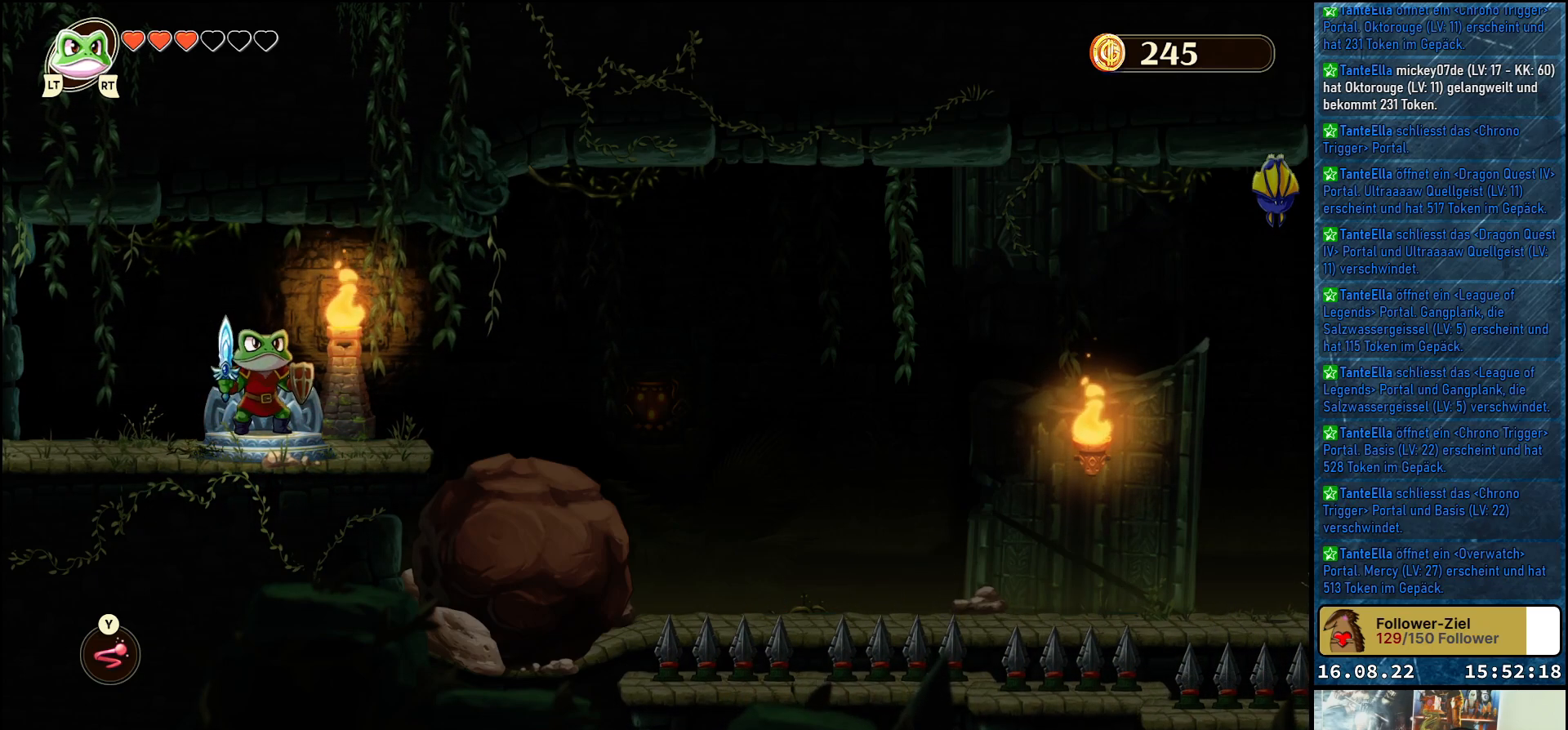
{"buttons": [], "left_stick": "center", "right_stick": "center", "events": [[117, "left_stick", "right"], [400, "left_stick", "center"]]}
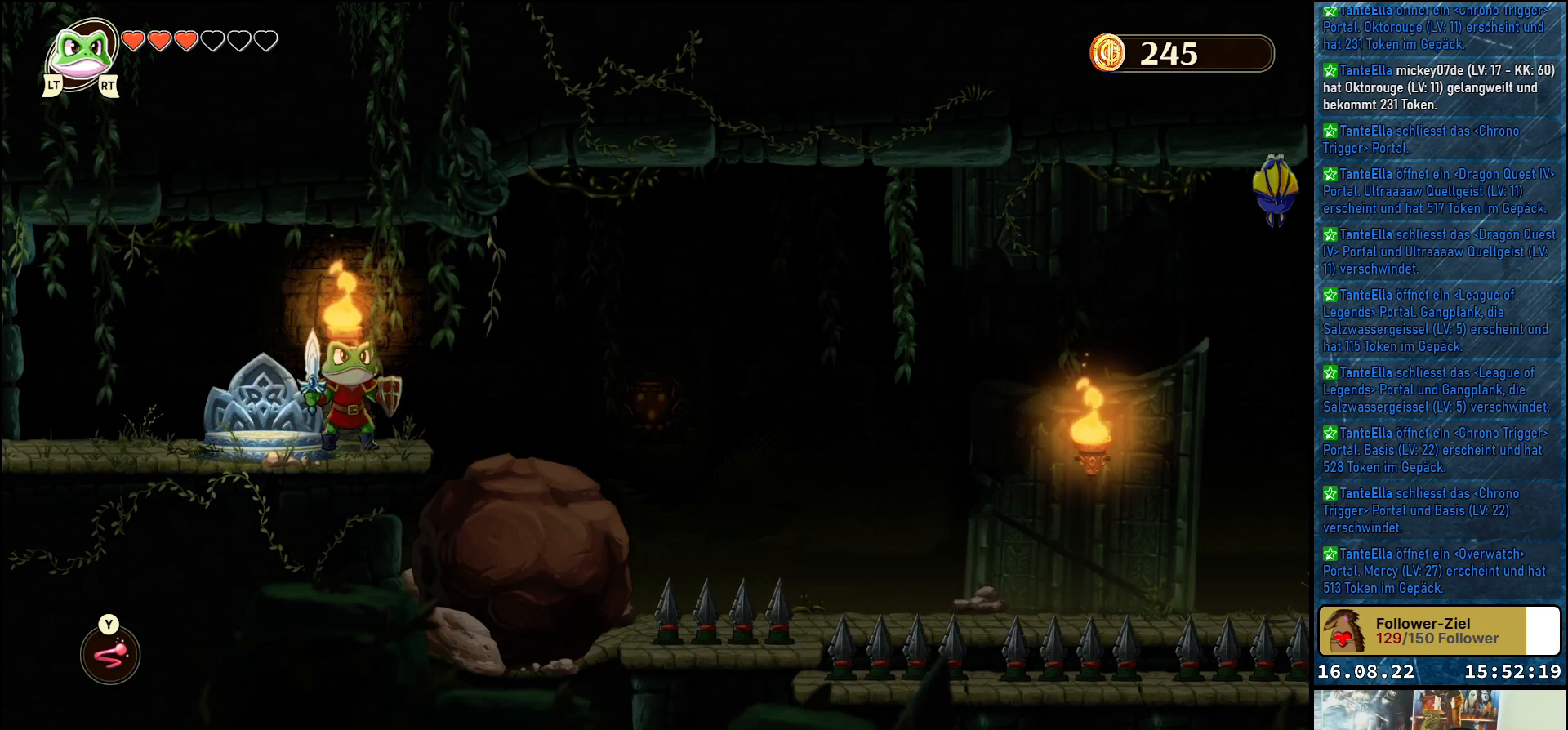
{"buttons": [], "left_stick": "right", "right_stick": "center", "events": [[300, "left_stick", "right"]]}
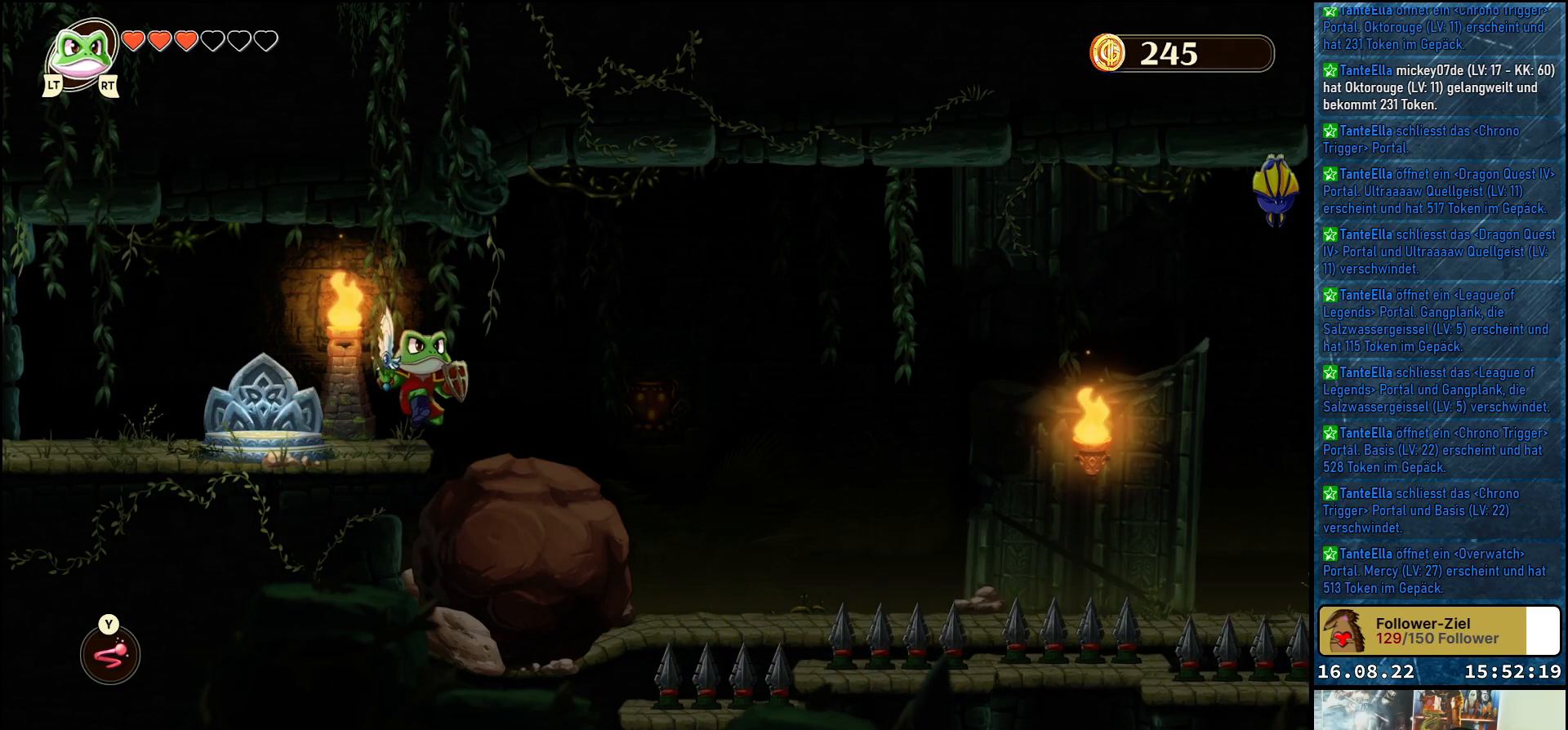
{"buttons": [], "left_stick": "center", "right_stick": "center", "events": [[333, "left_stick", "center"]]}
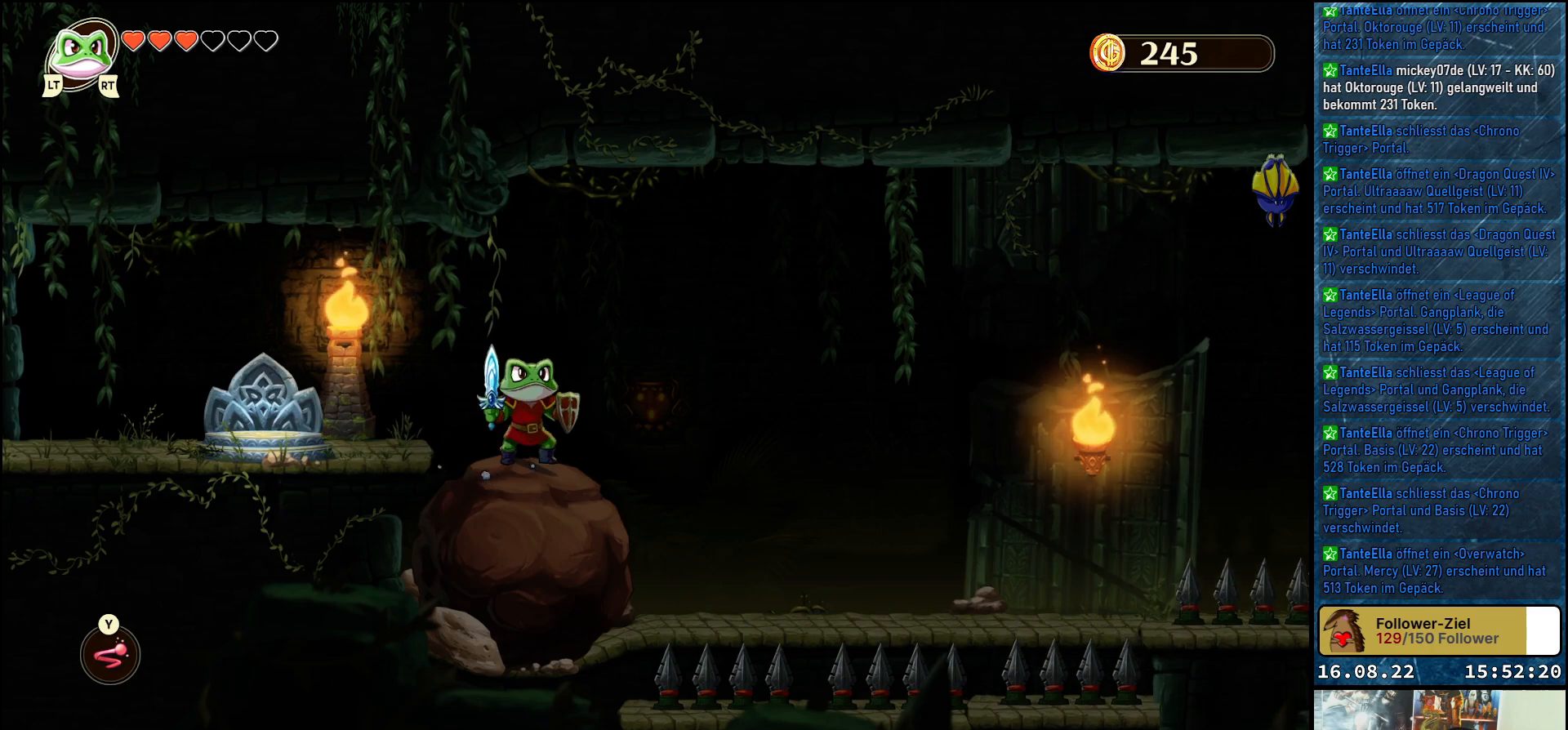
{"buttons": [], "left_stick": "center", "right_stick": "center", "events": []}
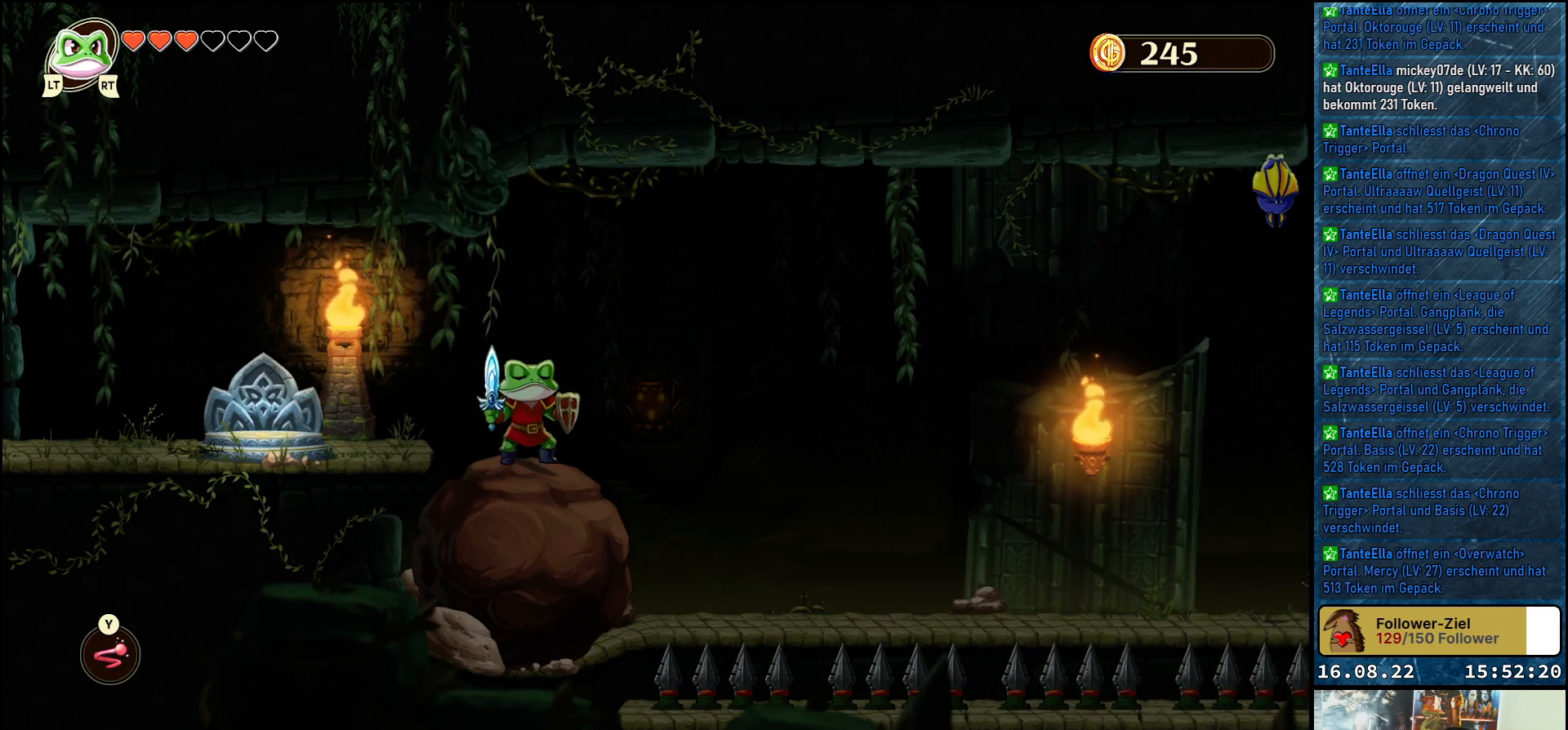
{"buttons": [], "left_stick": "center", "right_stick": "center", "events": []}
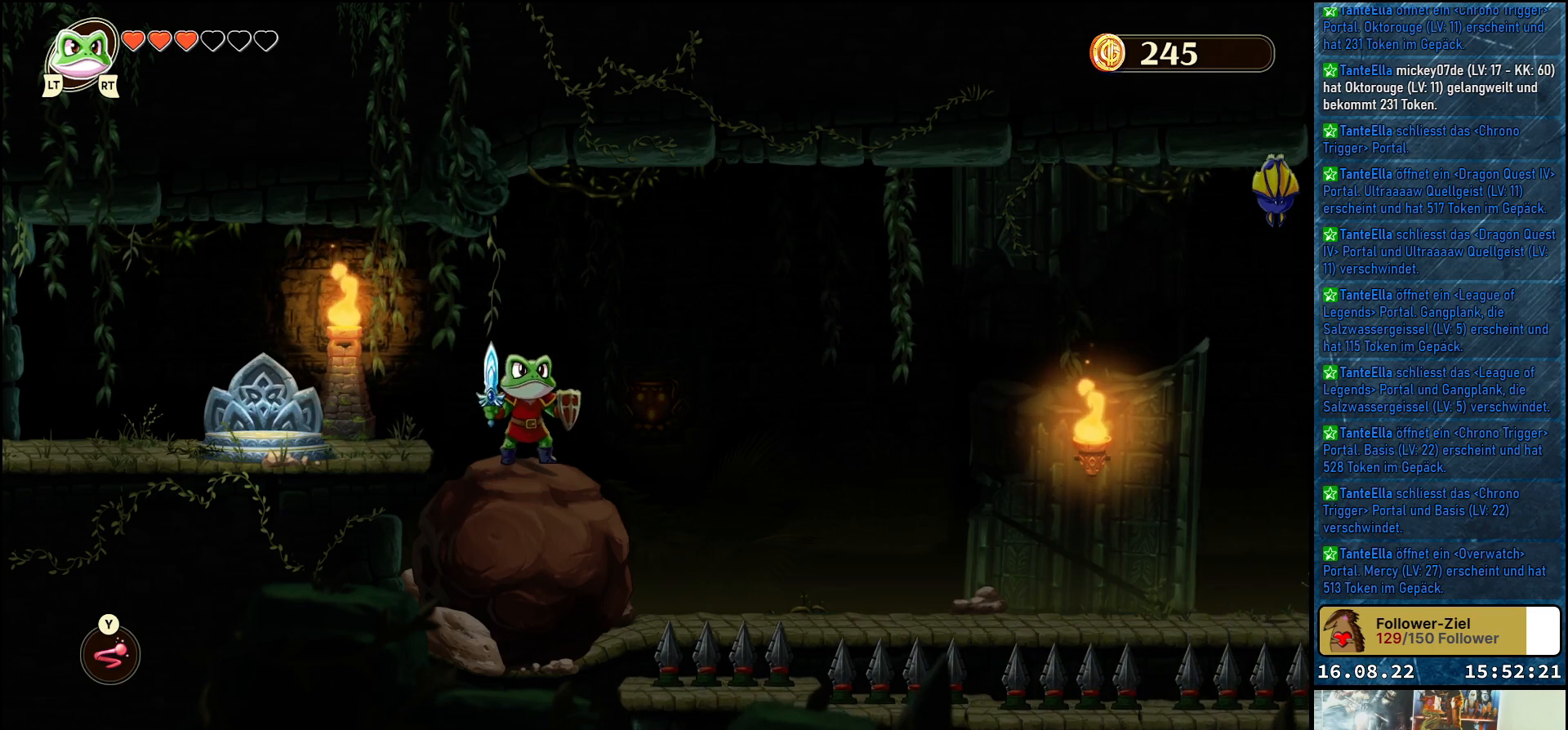
{"buttons": [], "left_stick": "center", "right_stick": "center", "events": []}
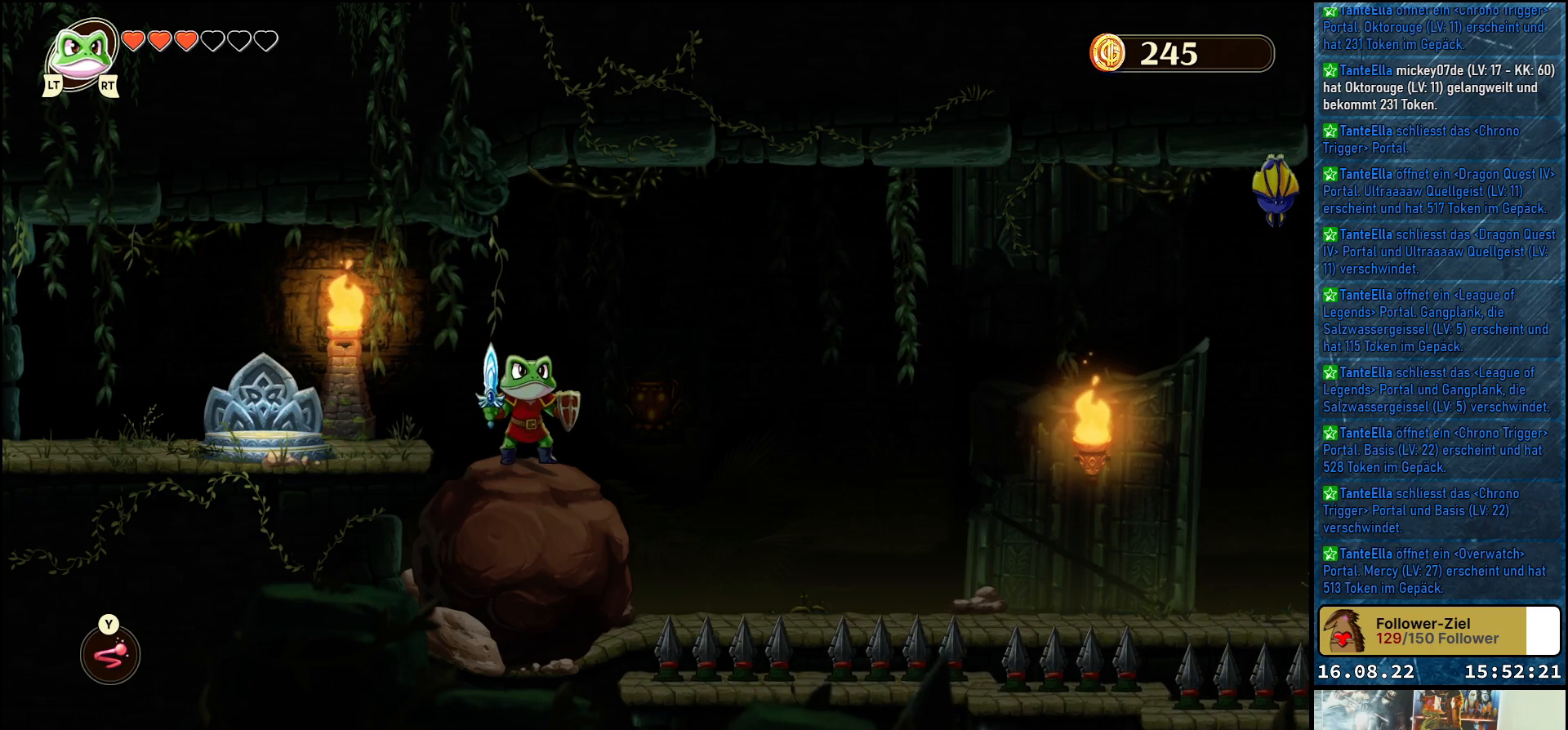
{"buttons": [], "left_stick": "center", "right_stick": "center", "events": []}
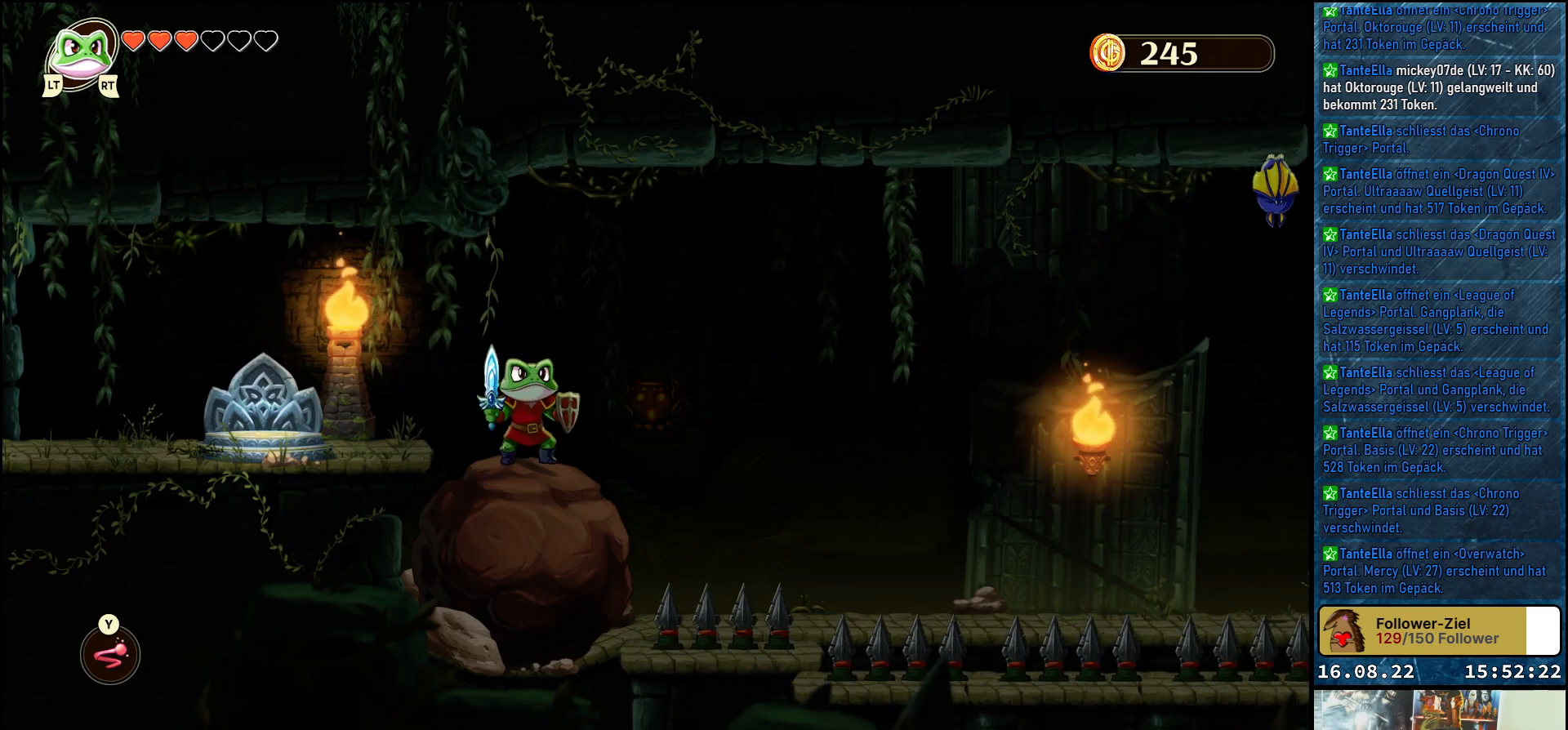
{"buttons": [], "left_stick": "center", "right_stick": "center", "events": []}
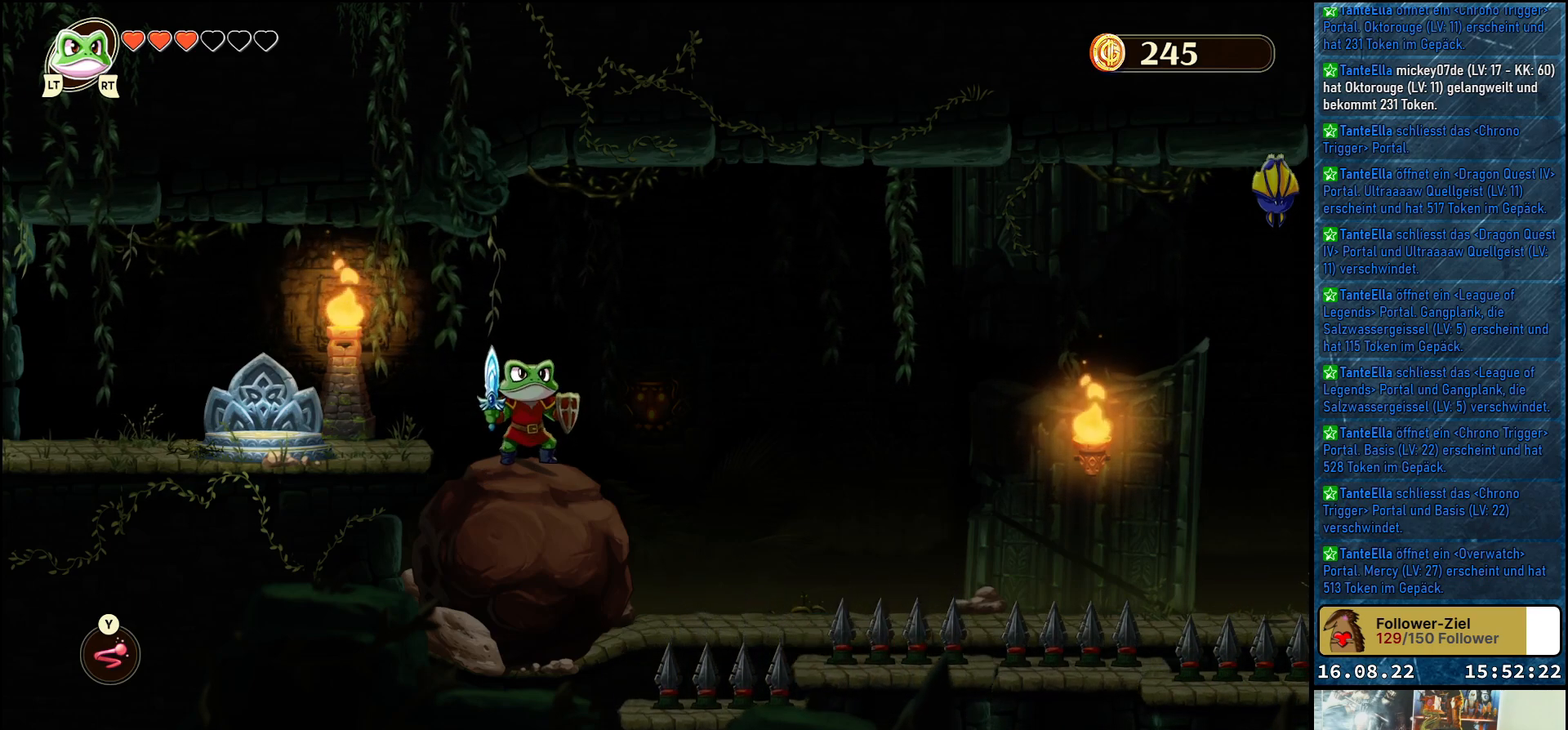
{"buttons": [], "left_stick": "right", "right_stick": "center", "events": [[217, "left_stick", "right"]]}
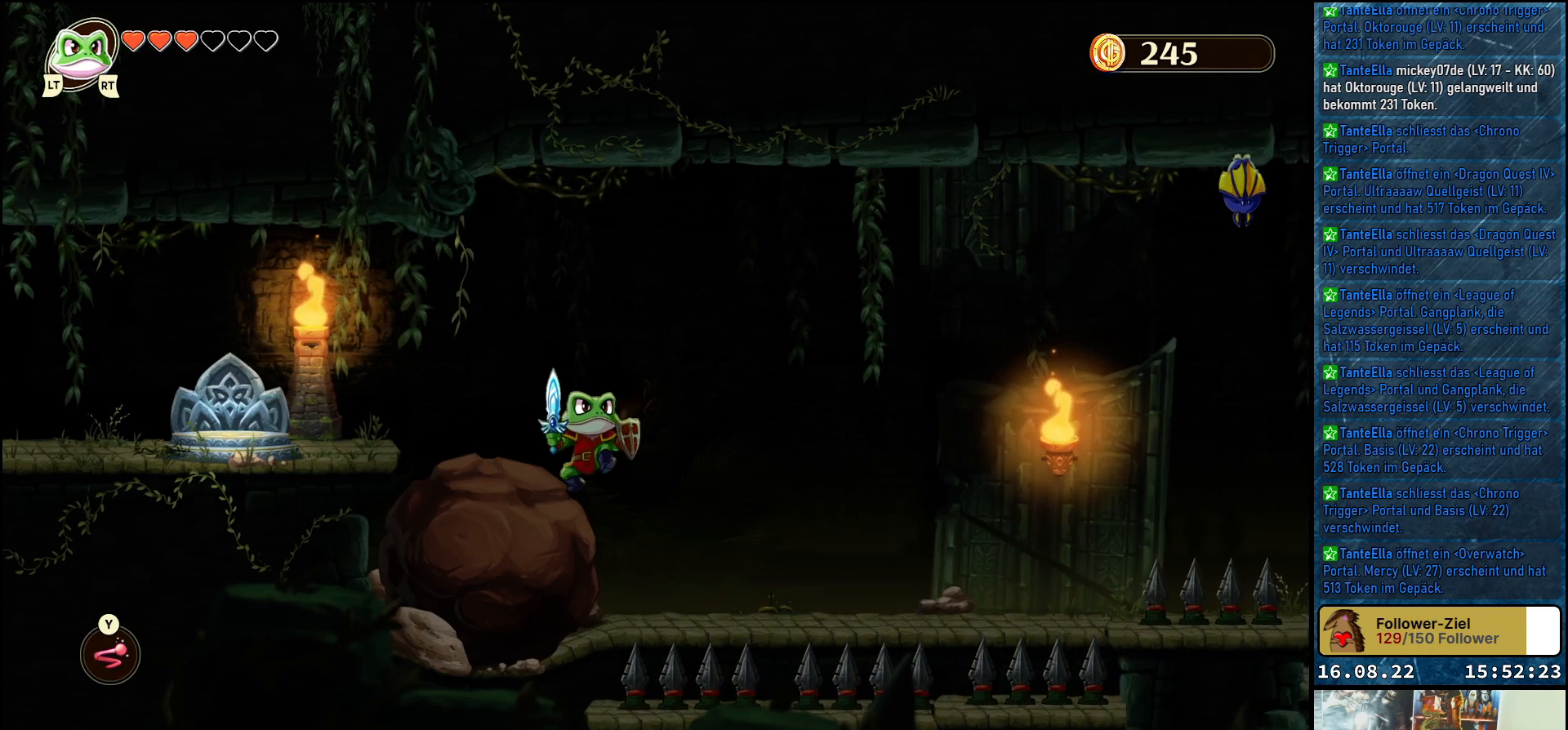
{"buttons": [], "left_stick": "right", "right_stick": "center", "events": []}